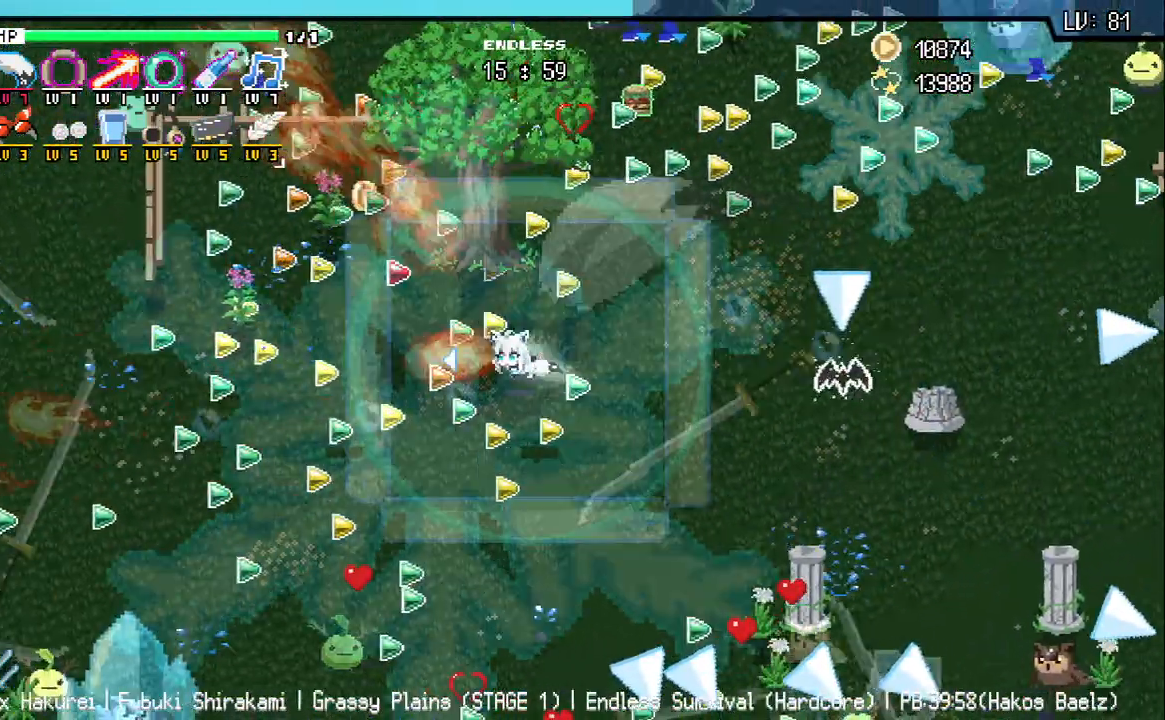
Gameplay with keyboard; each line is a JSON object with the keys held at the frame after it. "events" lists presses ("down") and releases ("up") of "a", "d", "q", "s", "w" and "z" between this image and that frame as [ms after this image, input, new state], when the widget could be followed in between. No other keys are recorded. Mouse input is not recorded.
{"keys": ["d", "w"], "events": [[183, "w", "down"], [383, "a", "up"], [417, "d", "down"]]}
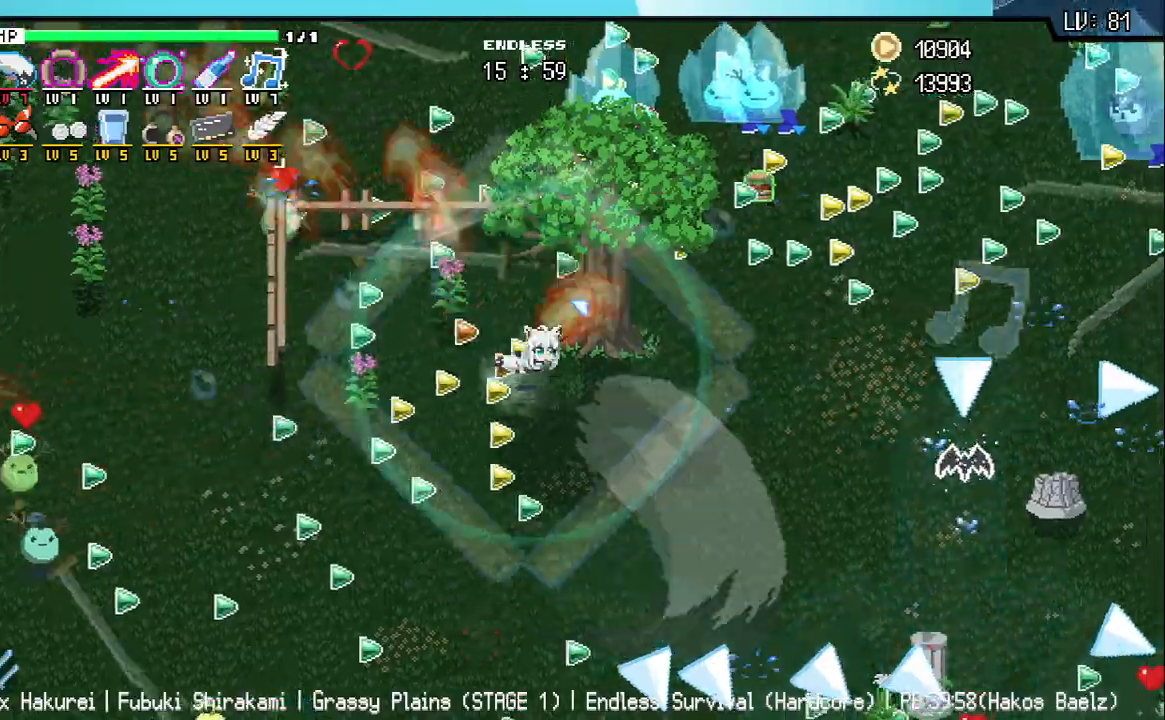
{"keys": ["d", "w"], "events": [[33, "w", "up"], [333, "w", "down"]]}
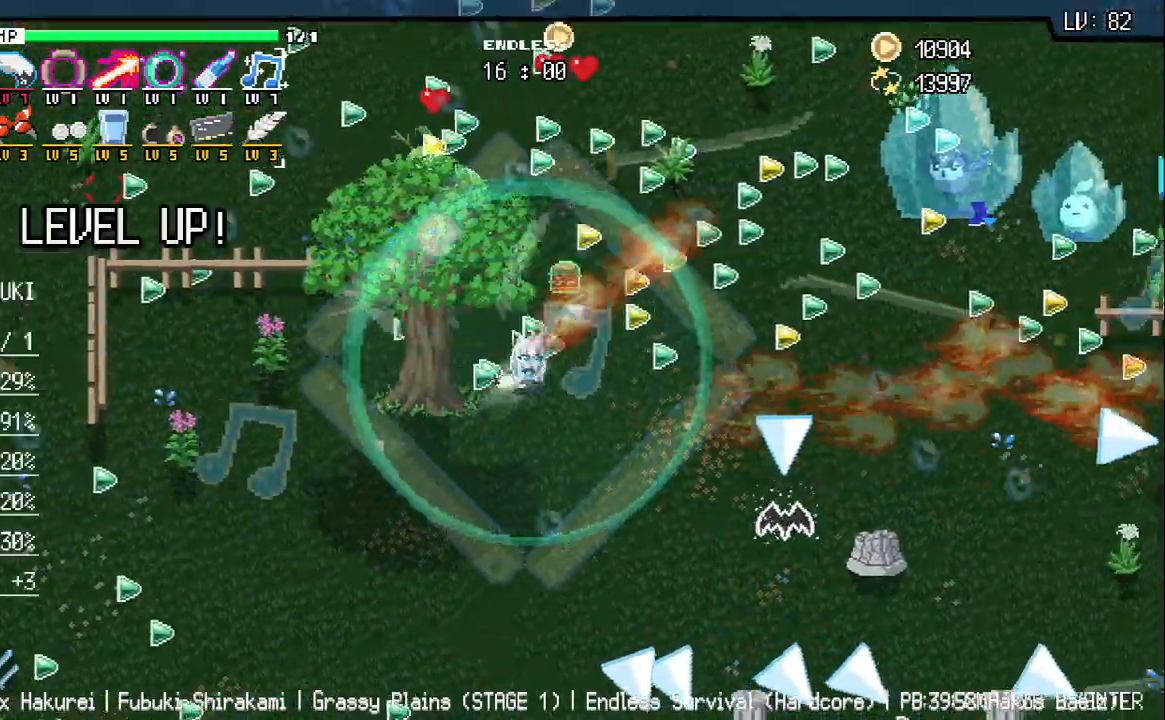
{"keys": [], "events": [[283, "w", "up"], [317, "d", "up"]]}
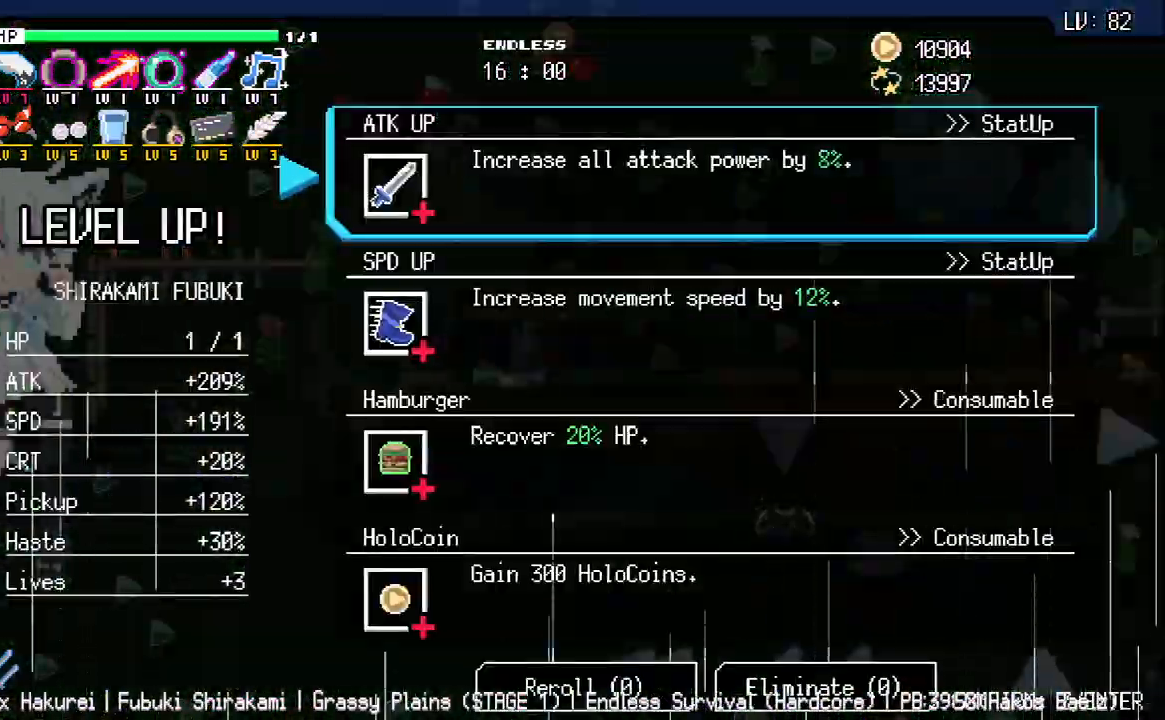
{"keys": ["z"], "events": [[267, "s", "down"], [367, "s", "up"], [417, "z", "down"]]}
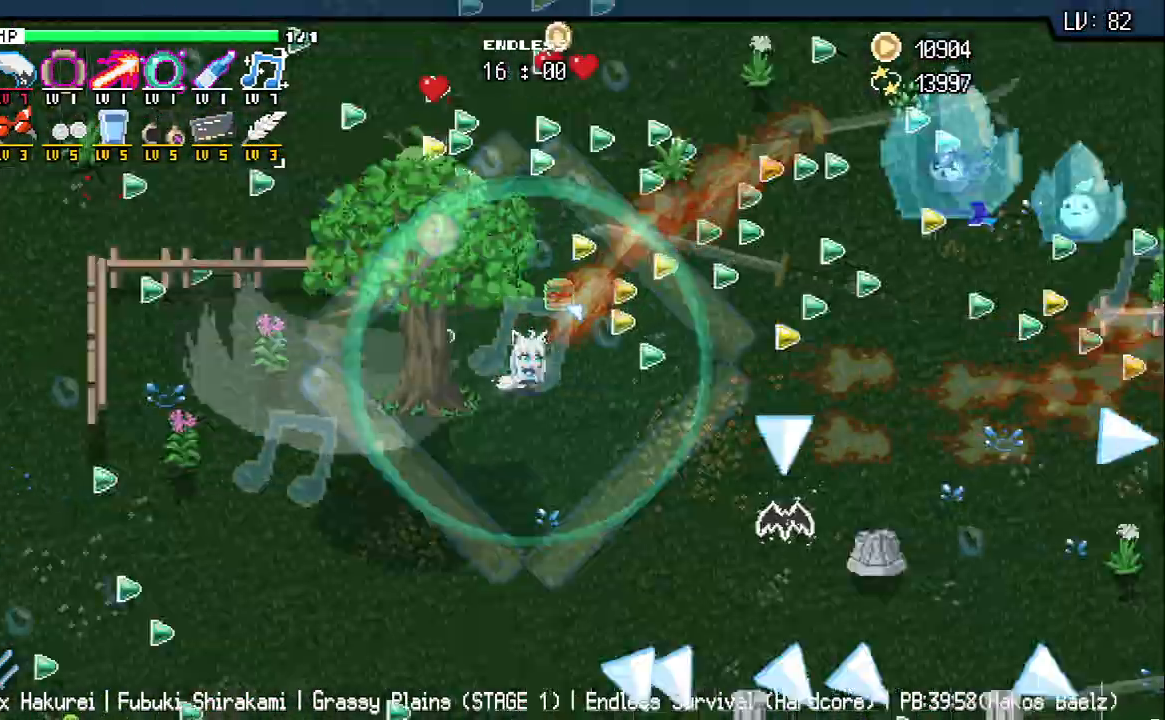
{"keys": ["d"], "events": [[17, "w", "down"], [17, "z", "up"], [83, "d", "down"], [350, "w", "up"]]}
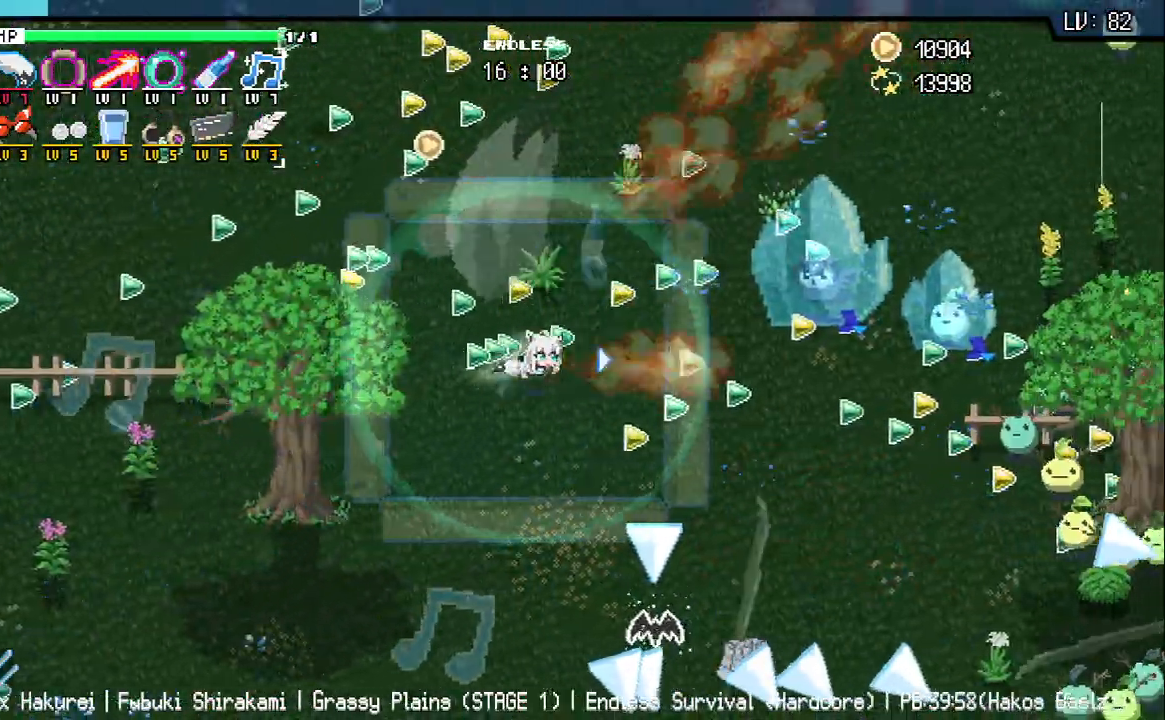
{"keys": ["d", "s"], "events": [[450, "s", "down"]]}
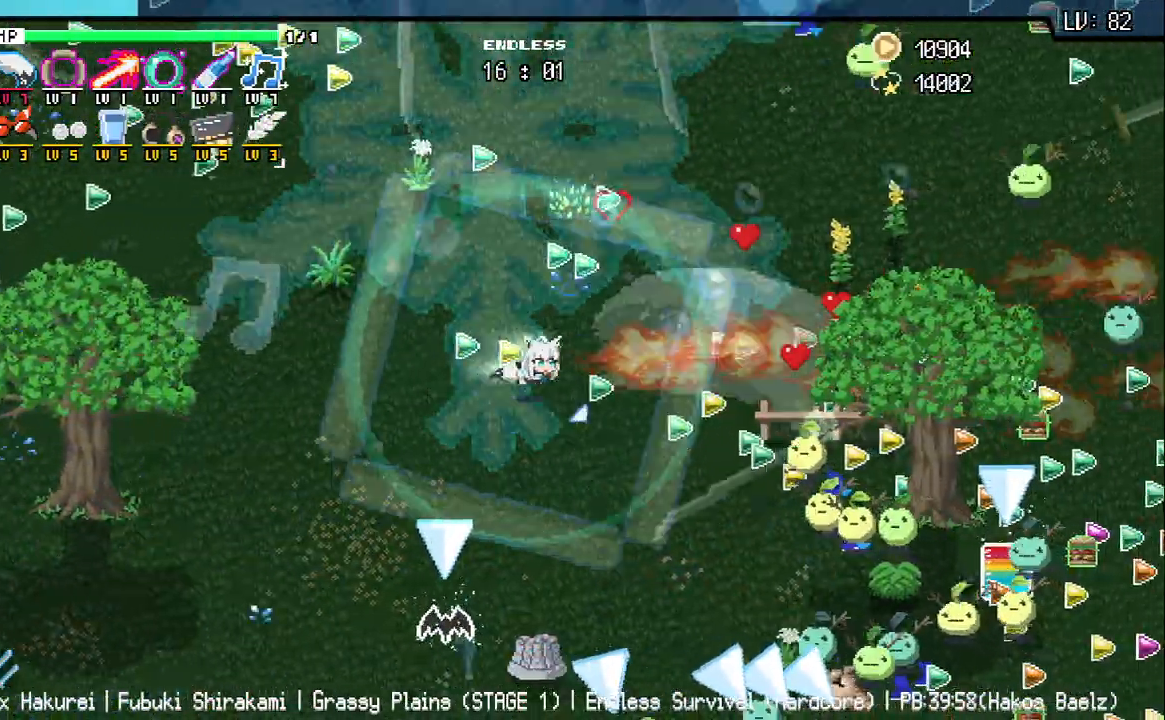
{"keys": ["d"], "events": [[267, "s", "up"], [450, "s", "down"], [500, "s", "up"]]}
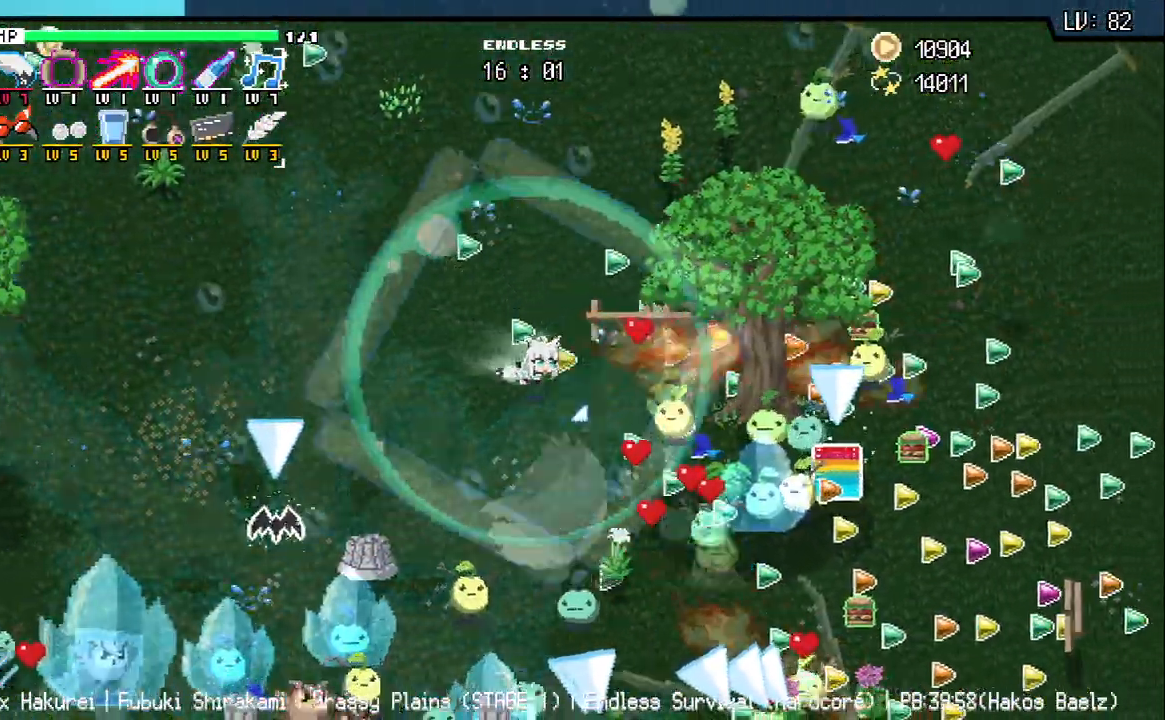
{"keys": ["d", "w"]}
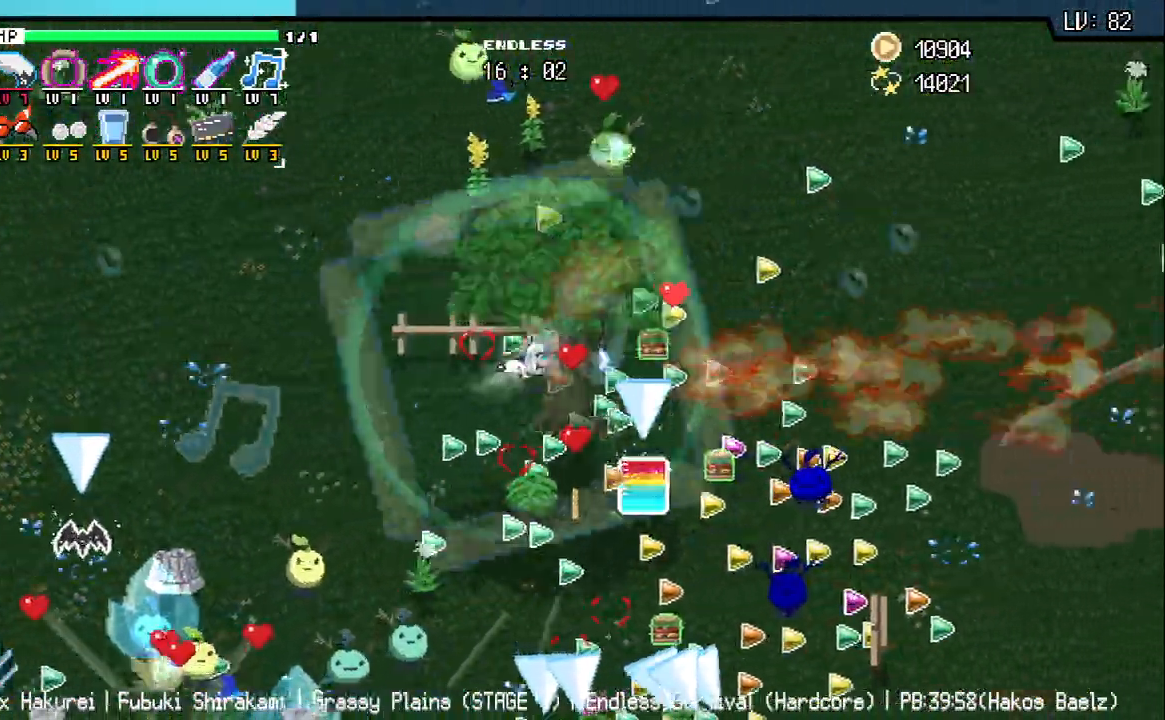
{"keys": ["d", "s"], "events": [[67, "w", "up"], [333, "s", "down"]]}
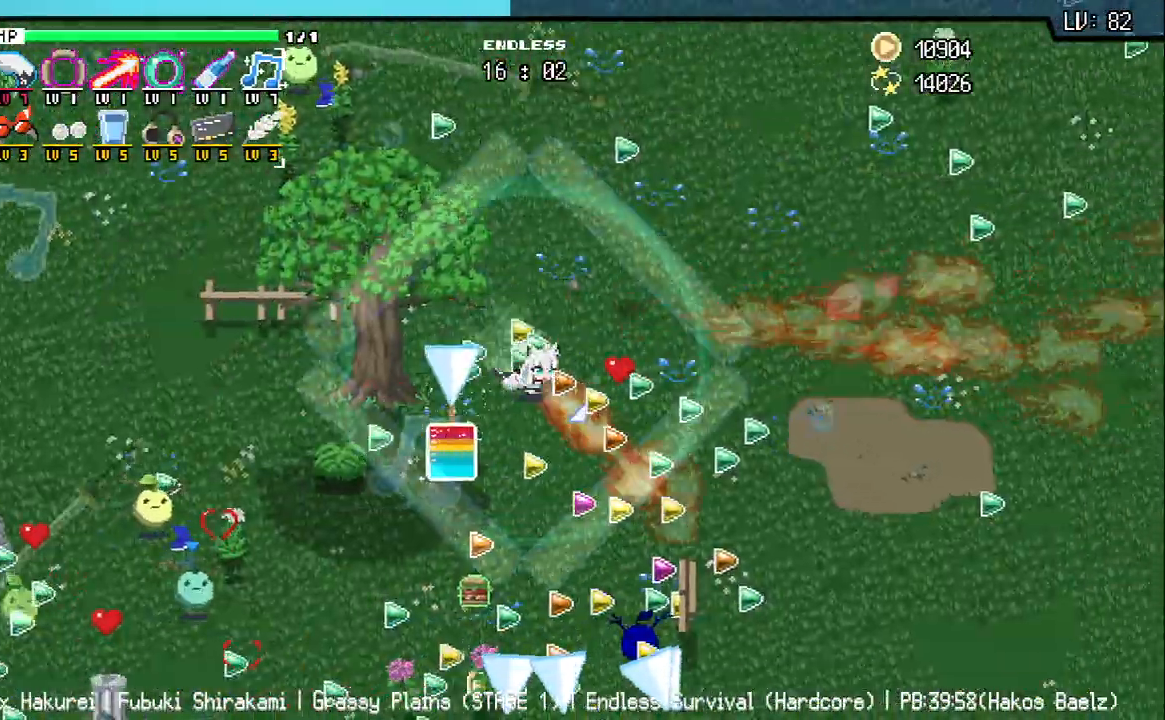
{"keys": ["s"], "events": [[167, "d", "up"]]}
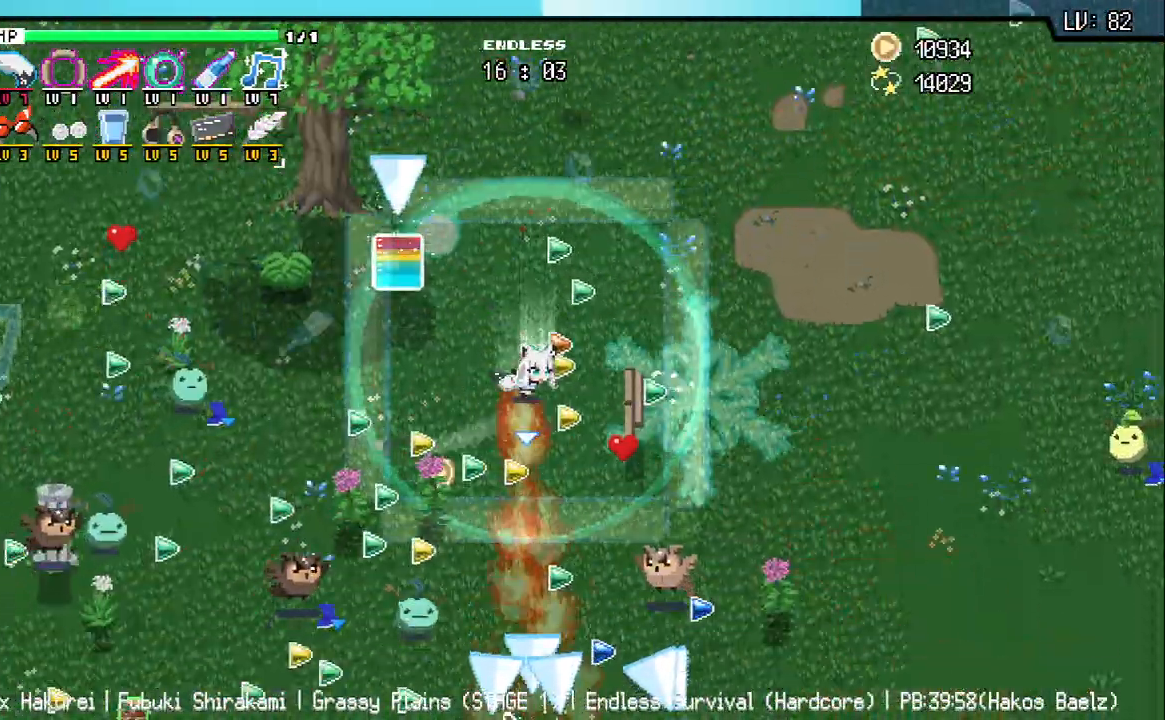
{"keys": [], "events": [[50, "a", "down"], [350, "s", "up"], [467, "a", "up"]]}
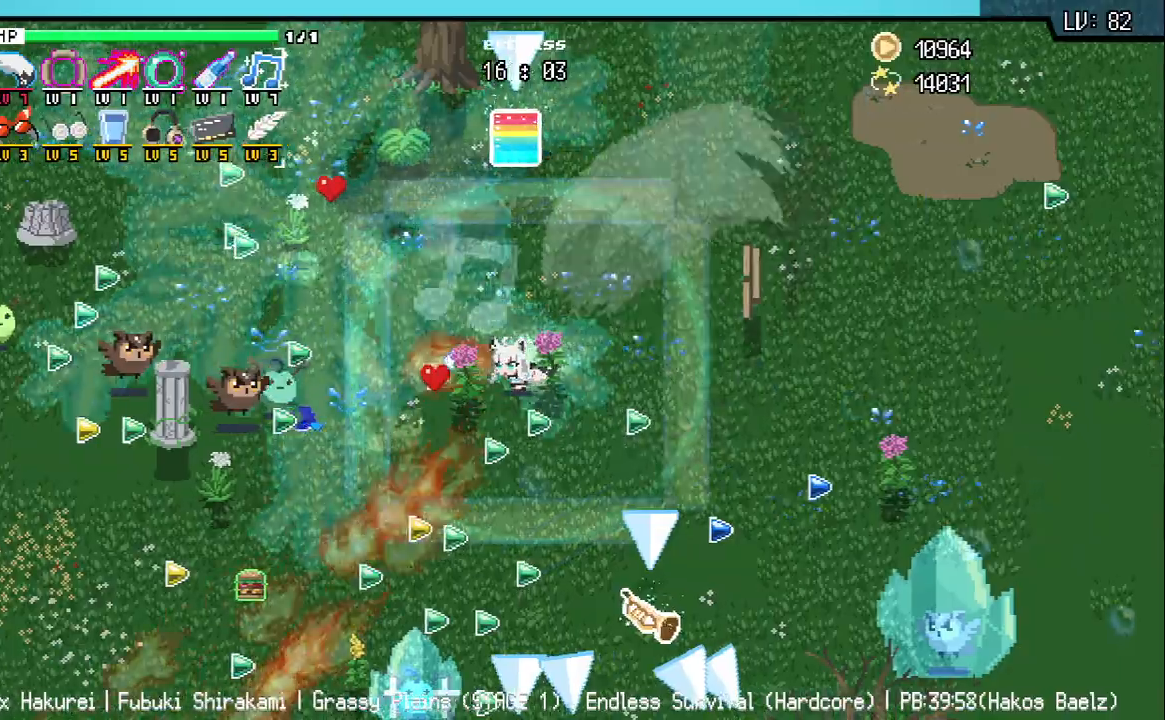
{"keys": ["a"], "events": [[133, "s", "down"], [217, "a", "down"], [300, "s", "up"]]}
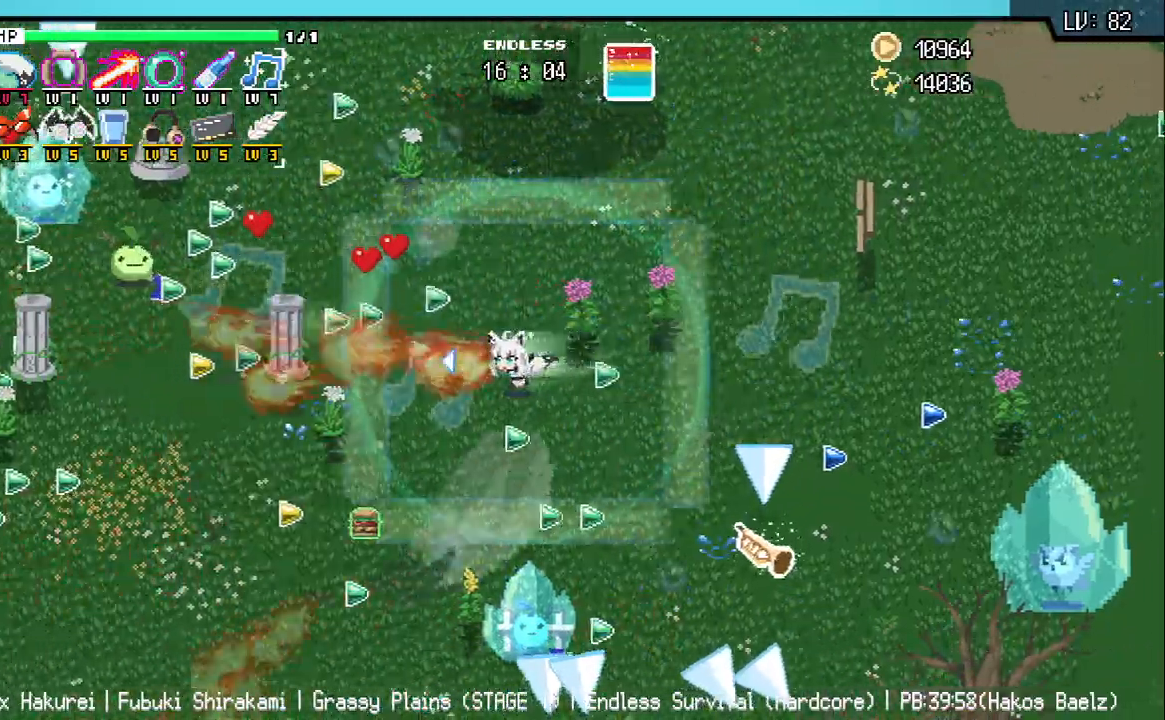
{"keys": ["a"], "events": [[33, "w", "down"], [150, "w", "up"], [267, "w", "down"], [417, "w", "up"]]}
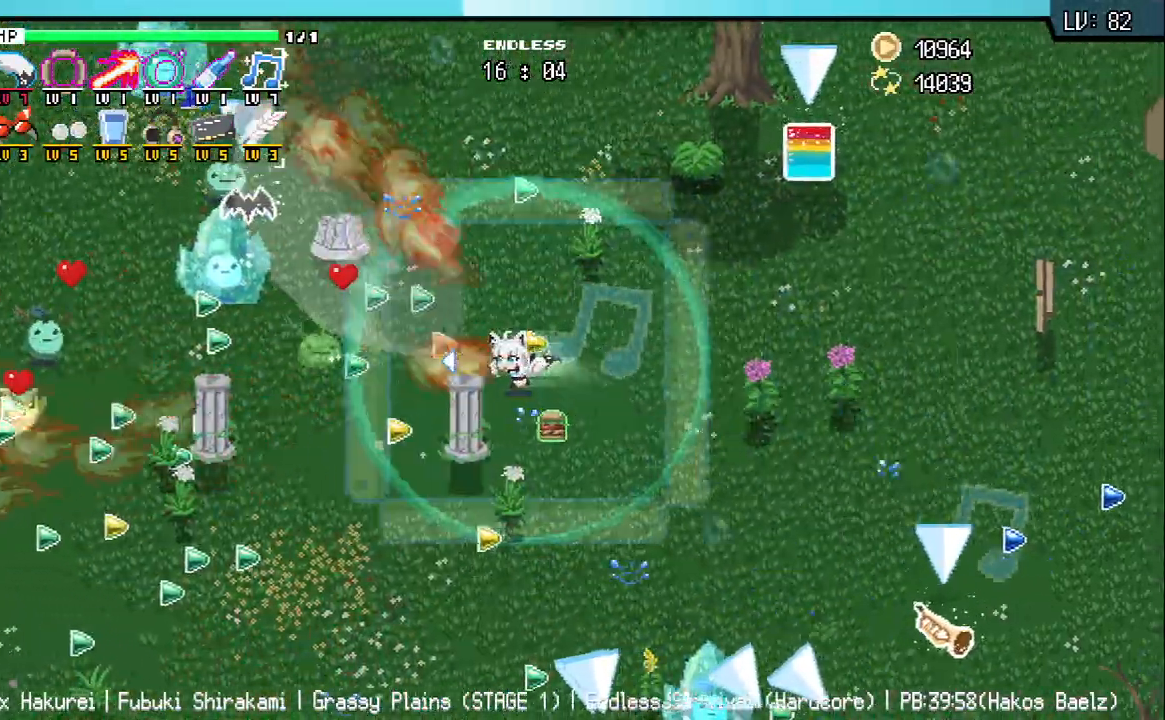
{"keys": ["a"], "events": [[300, "s", "down"], [367, "s", "up"]]}
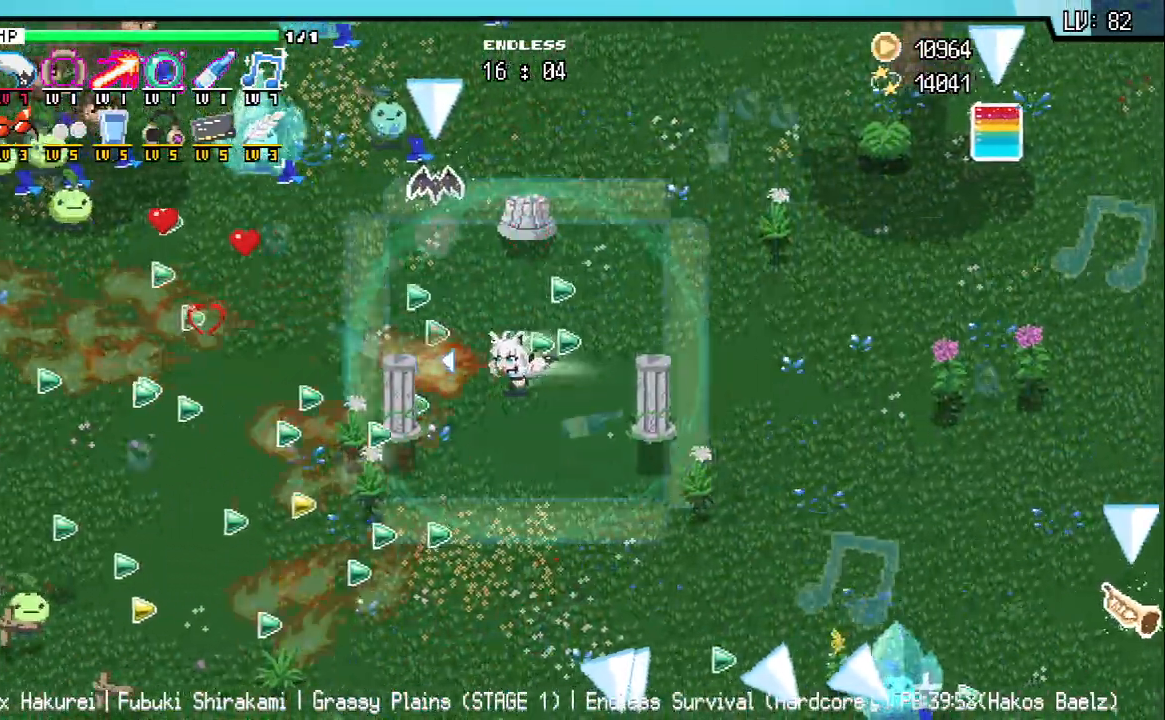
{"keys": ["a"], "events": [[33, "s", "down"], [100, "s", "up"], [167, "s", "down"], [433, "s", "up"]]}
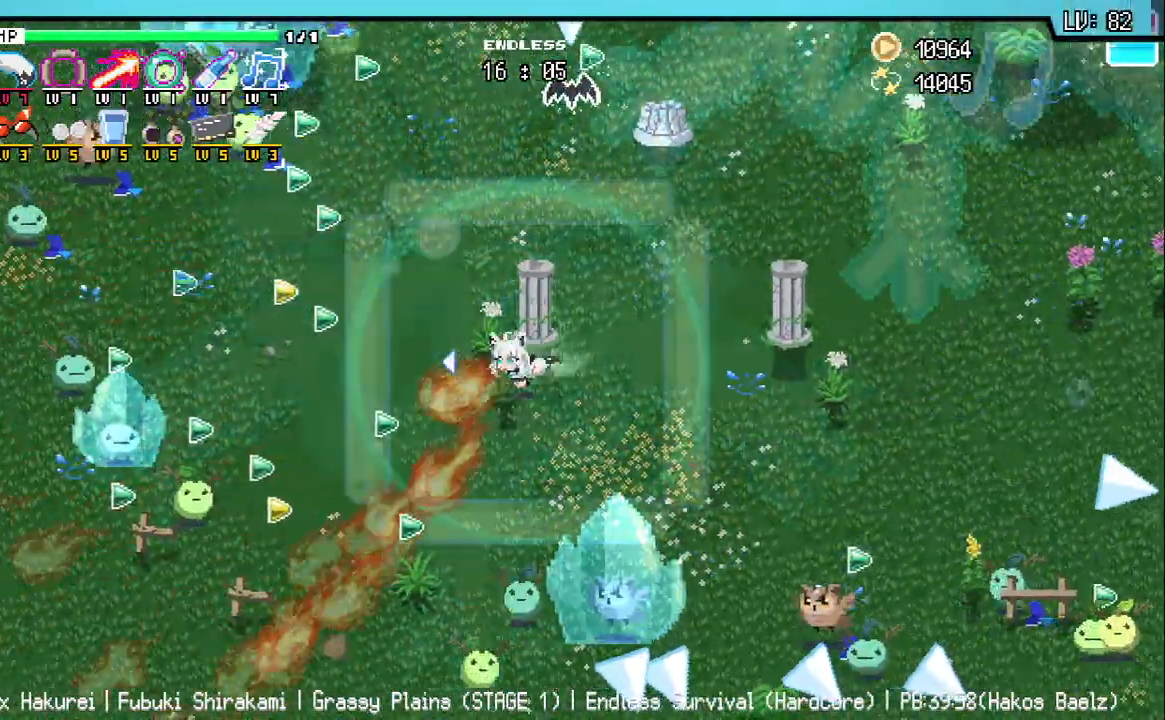
{"keys": ["a"], "events": [[133, "w", "down"], [450, "w", "up"]]}
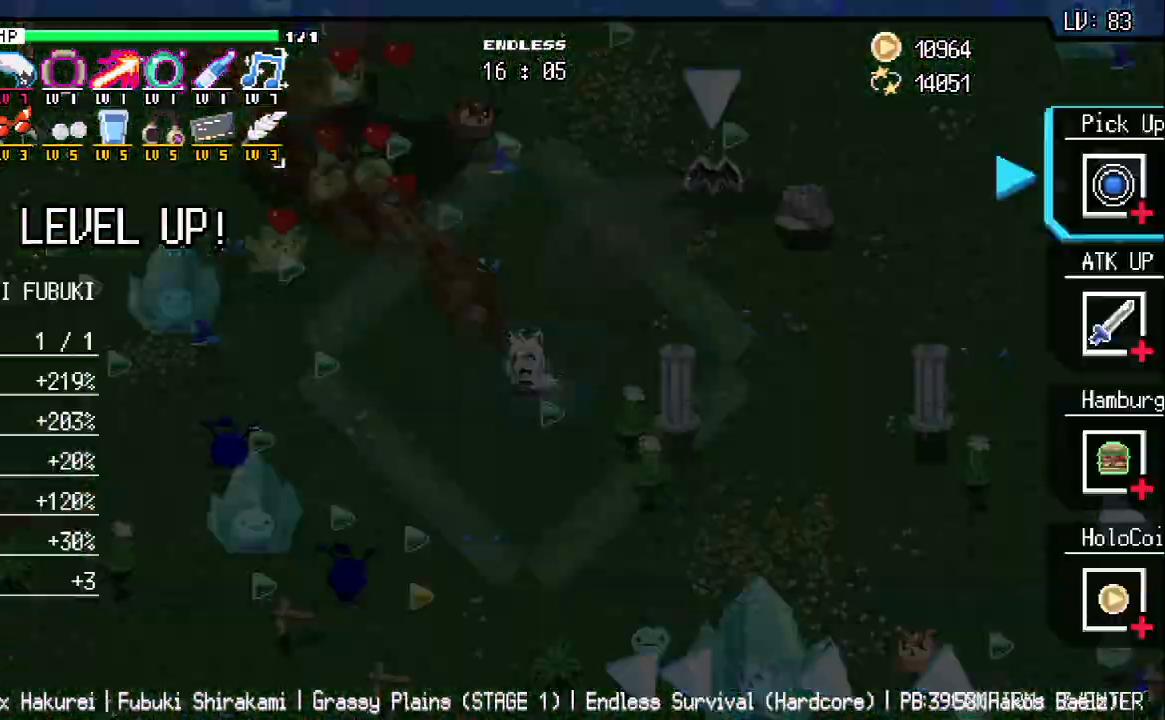
{"keys": [], "events": [[300, "a", "up"]]}
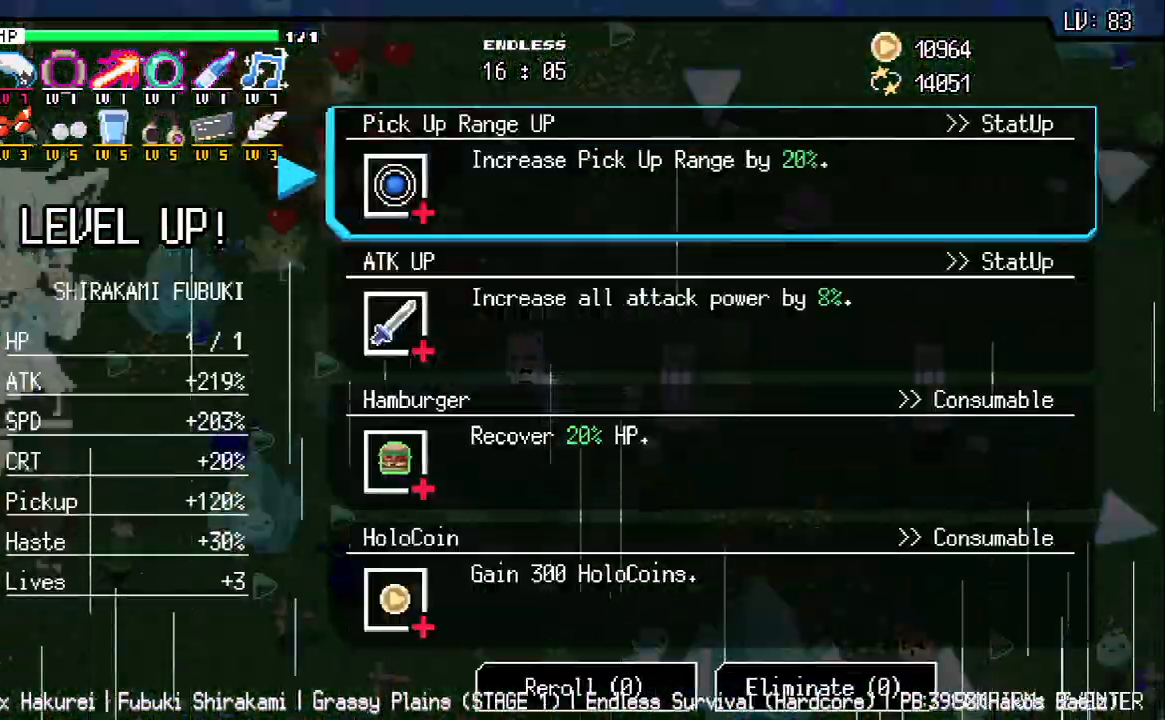
{"keys": ["a"], "events": [[250, "s", "down"], [350, "s", "up"], [417, "z", "down"], [483, "a", "down"], [500, "z", "up"]]}
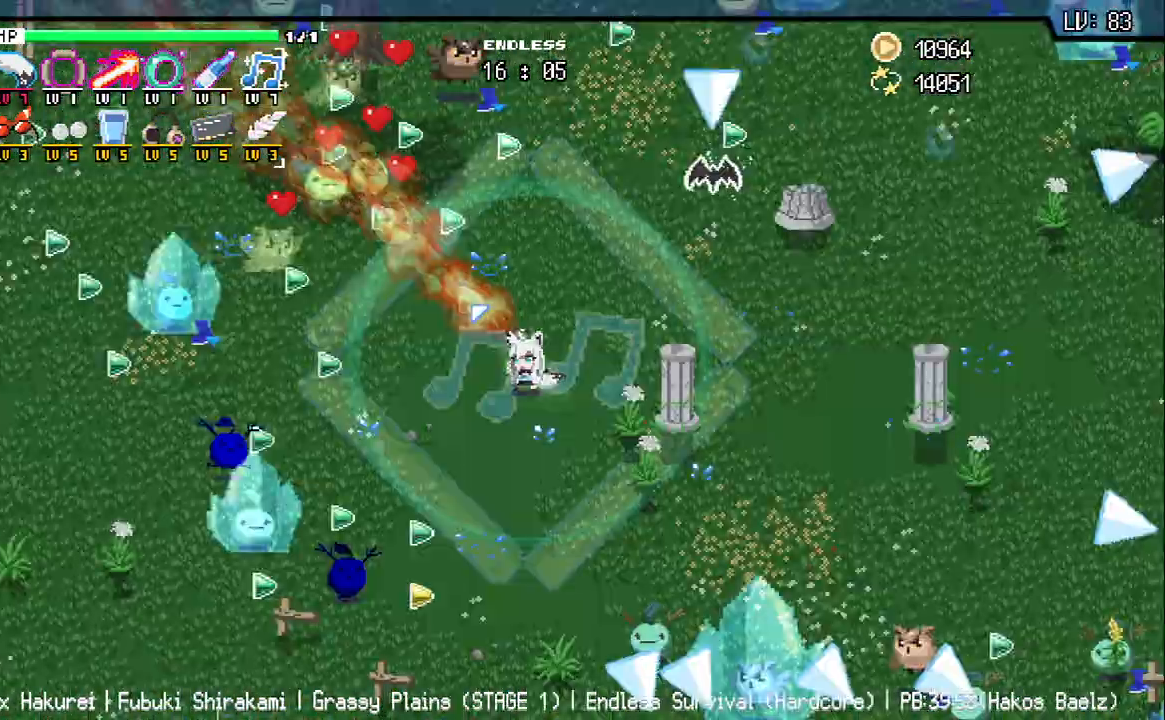
{"keys": ["d"], "events": [[317, "w", "down"], [333, "a", "up"], [400, "d", "down"], [433, "w", "up"]]}
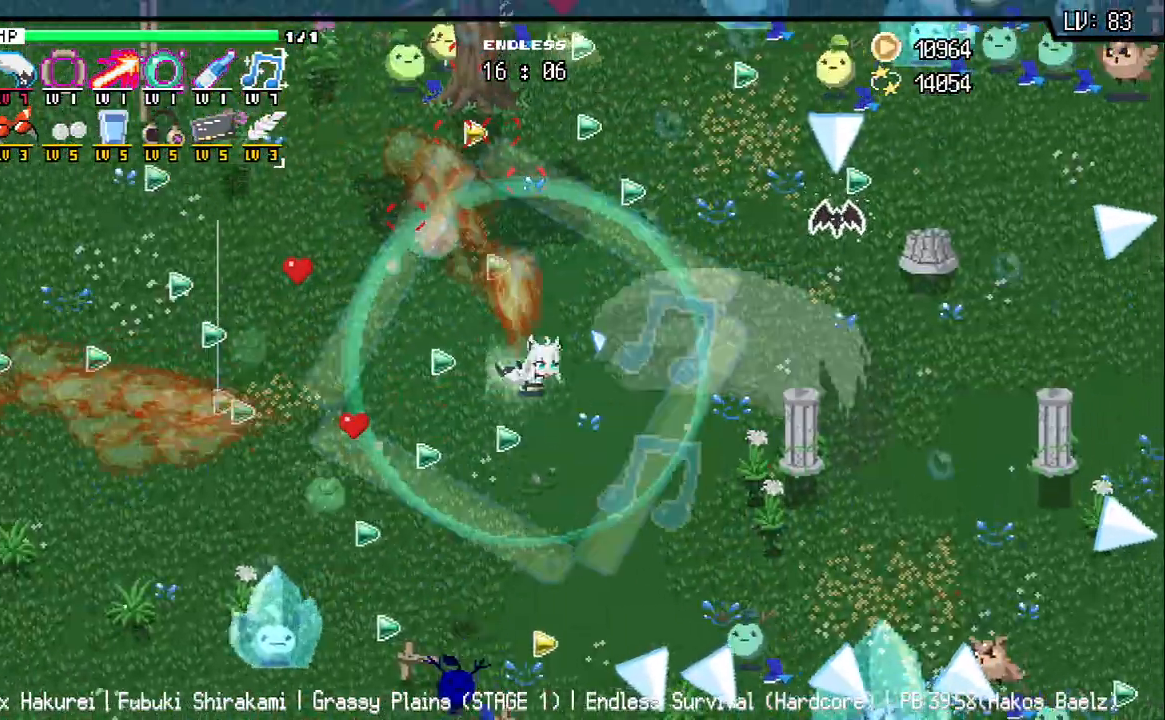
{"keys": ["a"], "events": [[50, "w", "down"], [117, "d", "up"], [217, "a", "down"], [483, "w", "up"]]}
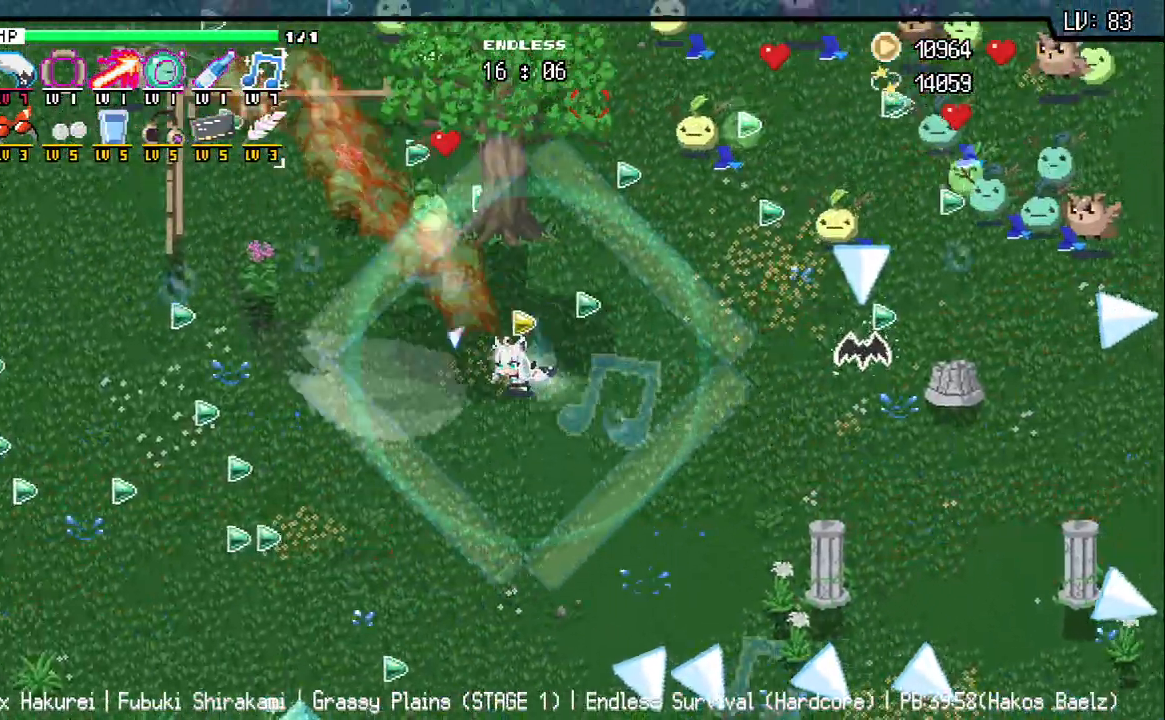
{"keys": ["d", "w"], "events": [[33, "w", "down"], [133, "a", "up"], [133, "d", "down"], [183, "w", "up"], [333, "w", "down"]]}
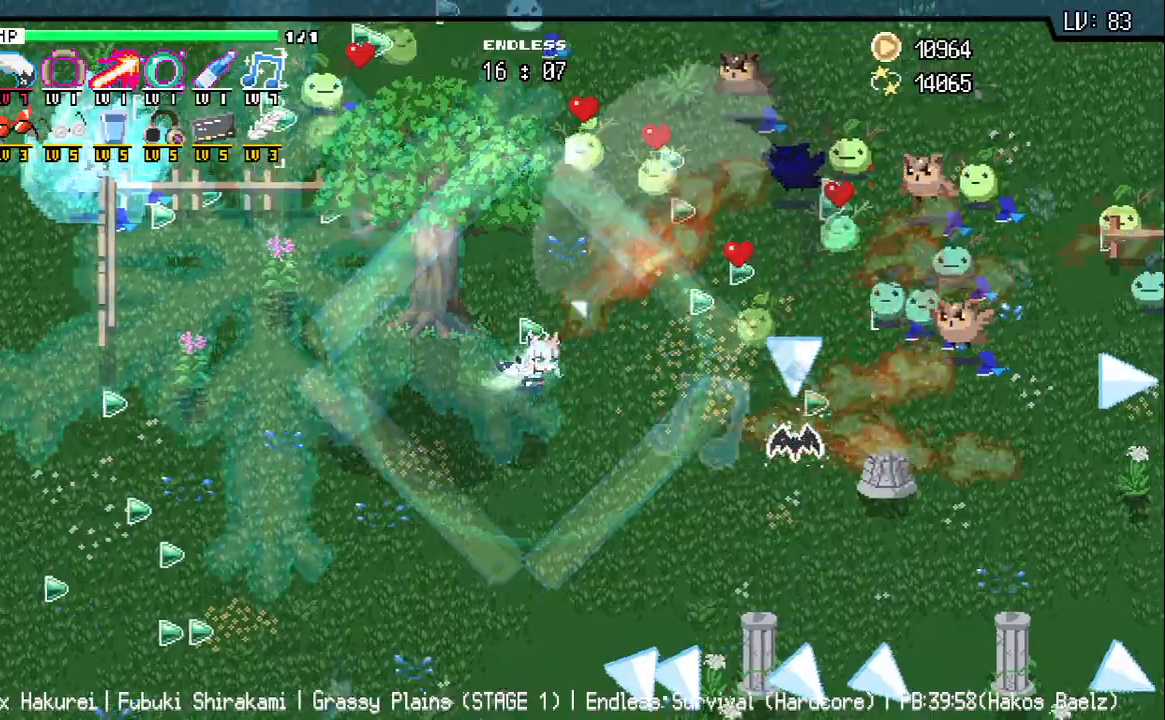
{"keys": ["d"], "events": [[50, "w", "up"], [367, "d", "up"], [383, "w", "down"], [450, "d", "down"], [500, "w", "up"]]}